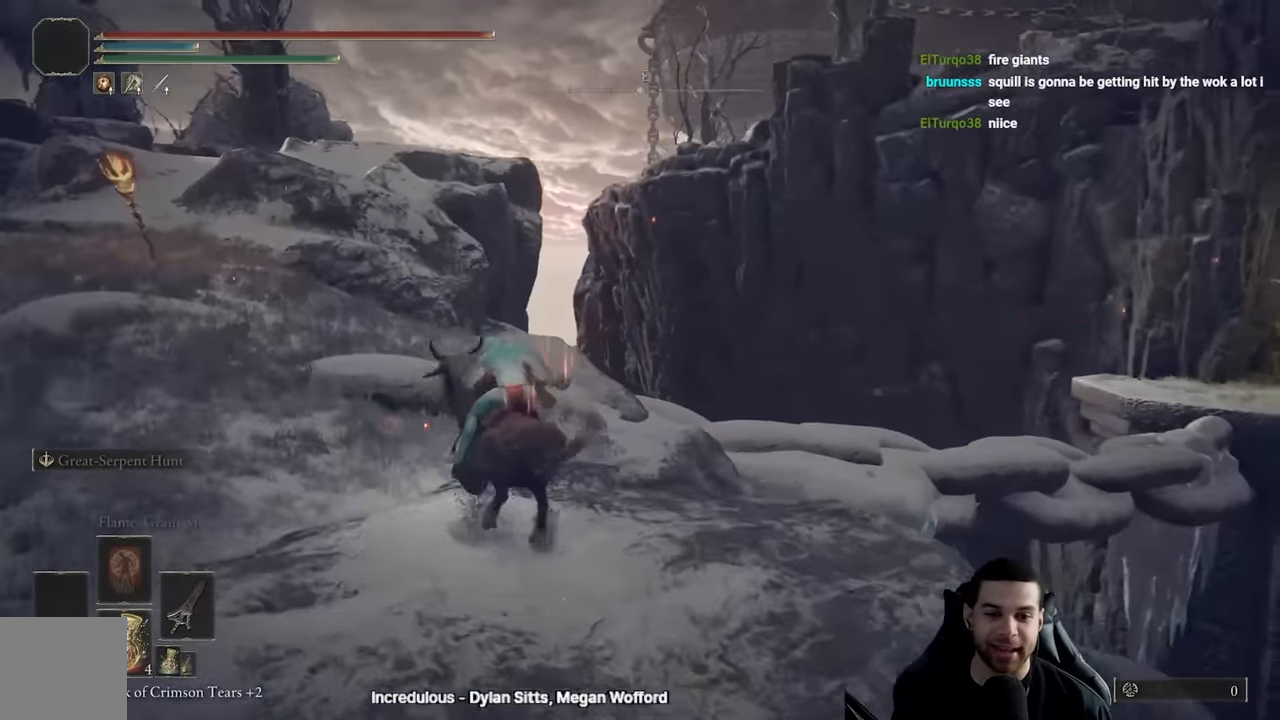
Gameplay with a controller (Xbox layout); each line is a JSON object with the inputs held at the frame after it. "events" lists button and stick changes between this image and that frame as [ms after this image, input, new state], when the widget could be followed in between.
{"buttons": [], "left_stick": "up-left", "right_stick": "center", "events": [[133, "left_stick", "up"], [133, "right_stick", "center"], [233, "right_stick", "down-right"], [350, "right_stick", "center"], [450, "left_stick", "up-left"]]}
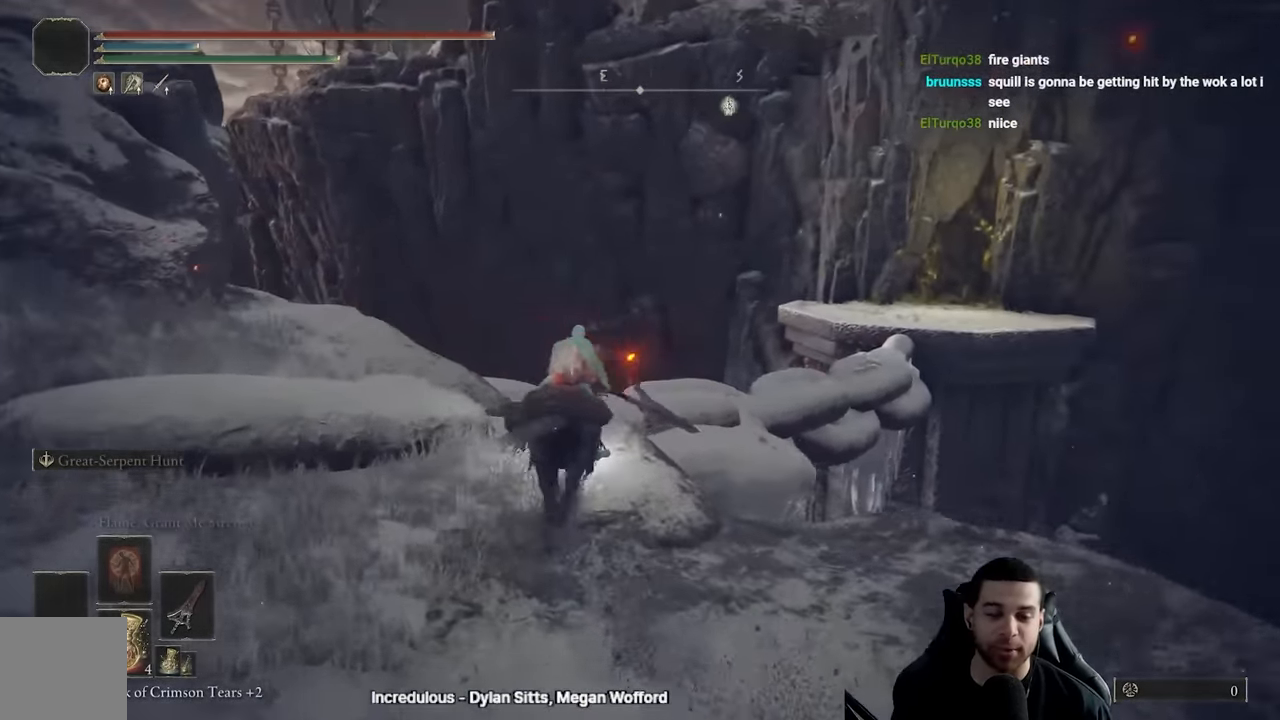
{"buttons": [], "left_stick": "up-right", "right_stick": "center", "events": [[233, "left_stick", "up-right"]]}
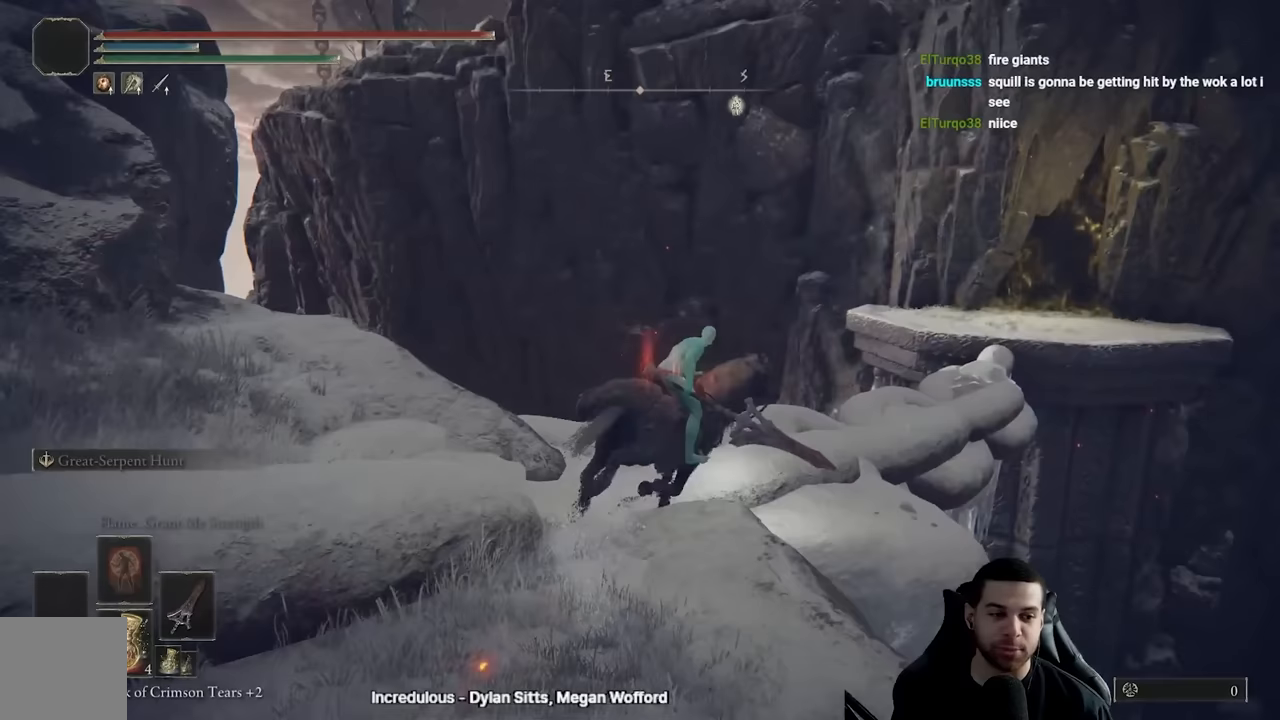
{"buttons": [], "left_stick": "up-right", "right_stick": "center", "events": [[33, "B", "down"], [167, "B", "up"], [233, "B", "down"], [350, "B", "up"]]}
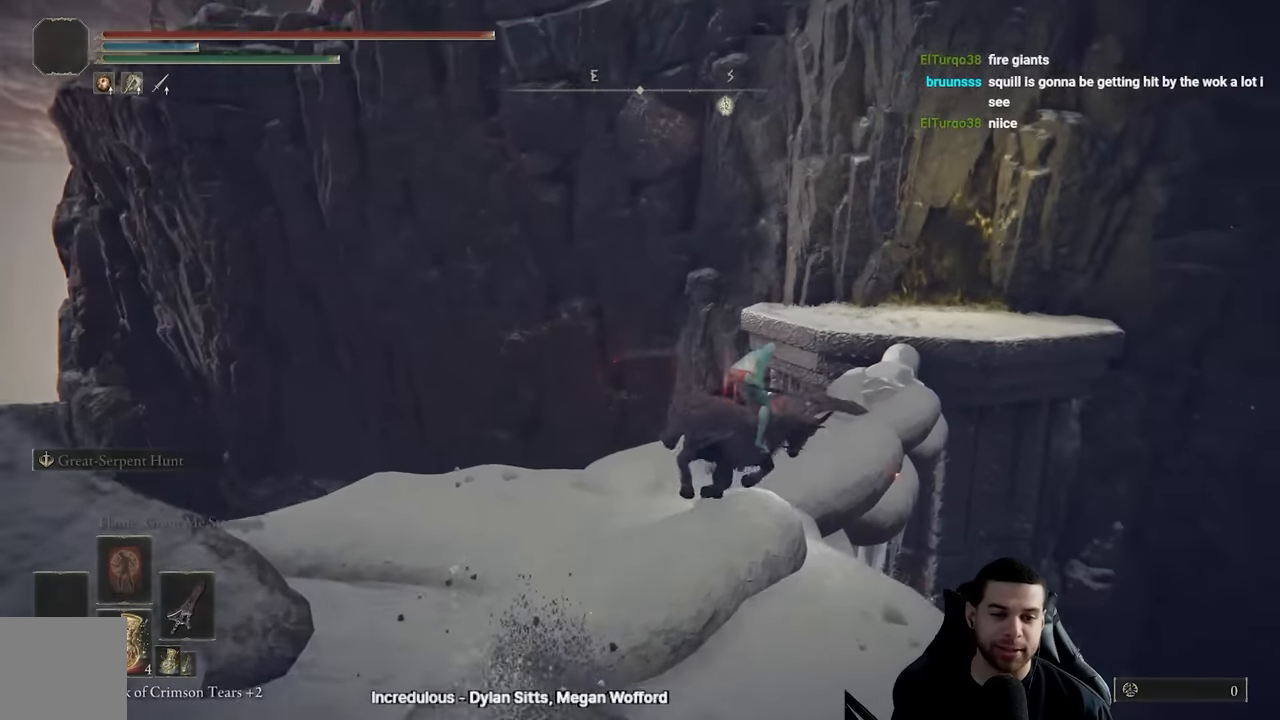
{"buttons": [], "left_stick": "up", "right_stick": "center", "events": [[83, "left_stick", "up"]]}
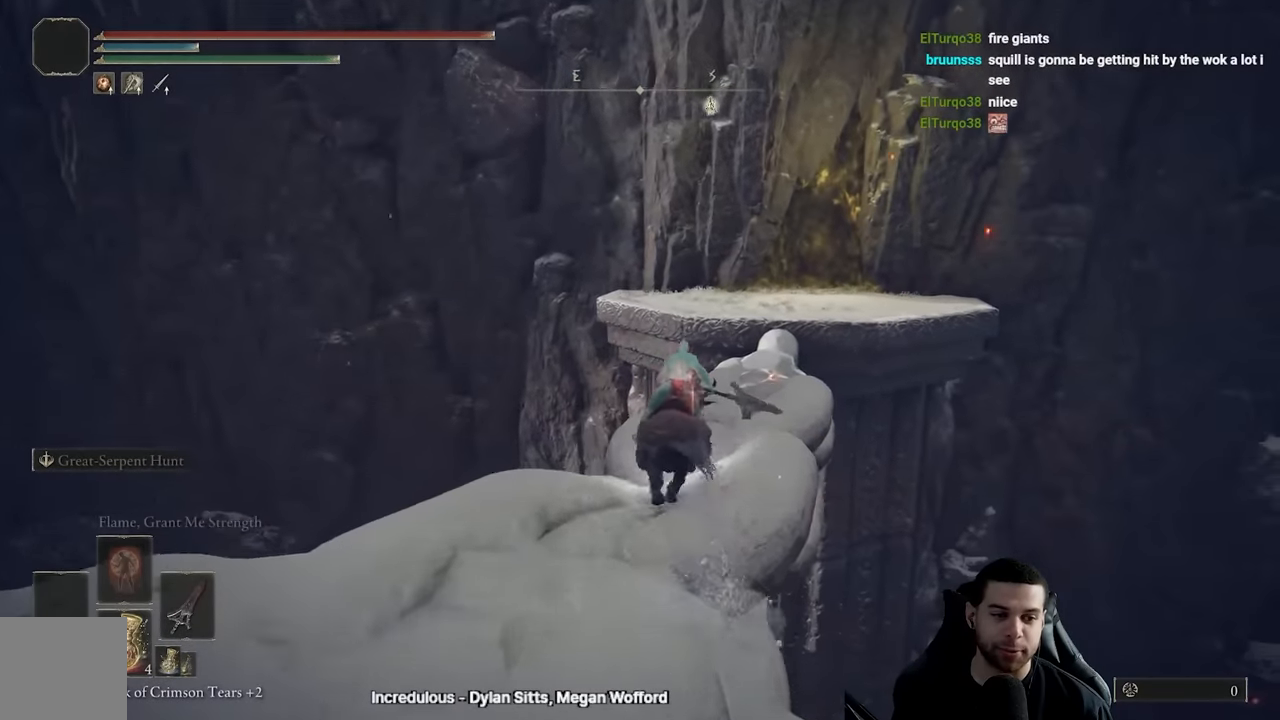
{"buttons": [], "left_stick": "up-right", "right_stick": "center", "events": [[183, "left_stick", "up-right"], [250, "right_stick", "right"], [367, "right_stick", "center"]]}
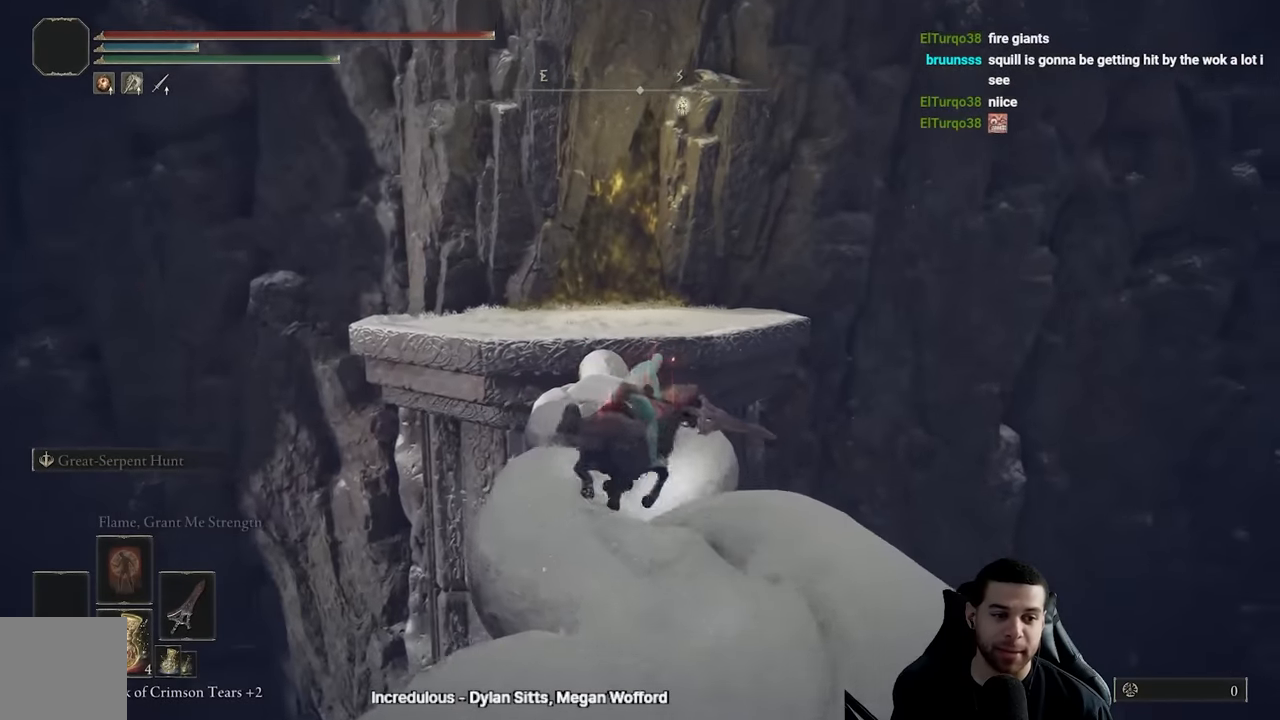
{"buttons": [], "left_stick": "up-left", "right_stick": "center", "events": [[17, "left_stick", "up"], [400, "left_stick", "up-left"]]}
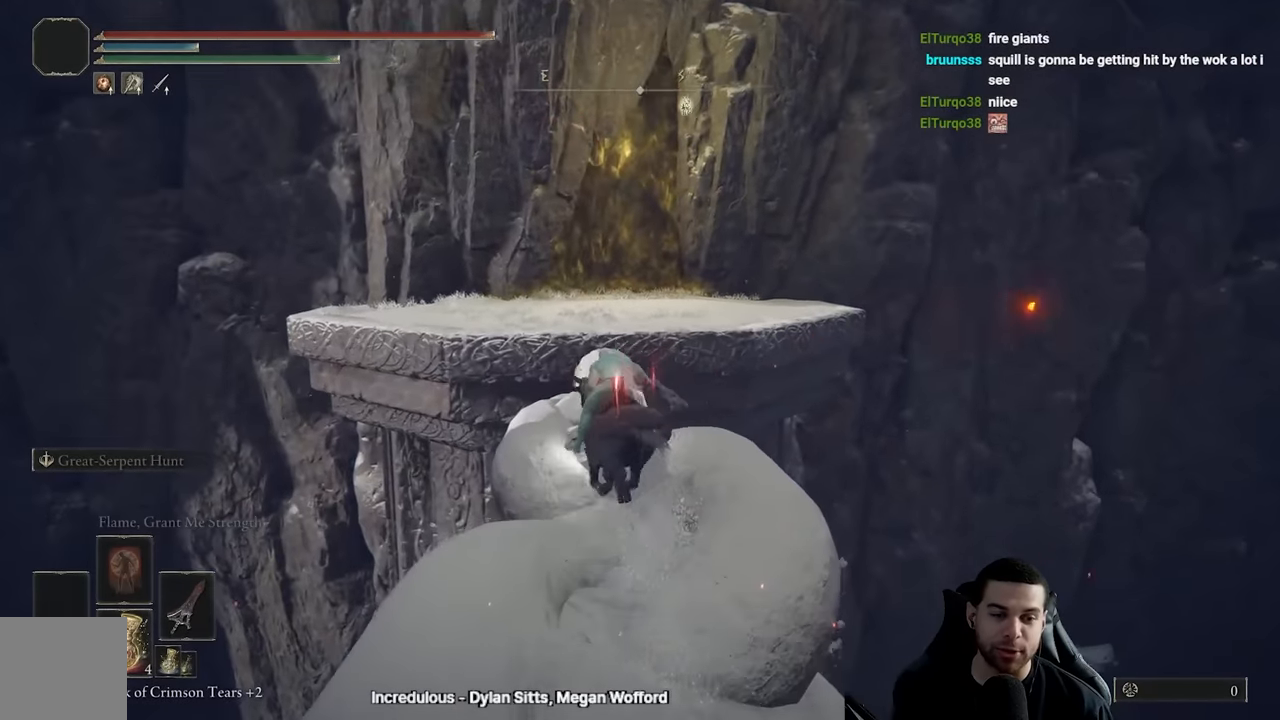
{"buttons": [], "left_stick": "up-right", "right_stick": "center", "events": [[50, "right_stick", "down-left"], [100, "left_stick", "up"], [117, "right_stick", "center"], [183, "L3", "down"], [367, "L3", "up"], [400, "left_stick", "up-right"]]}
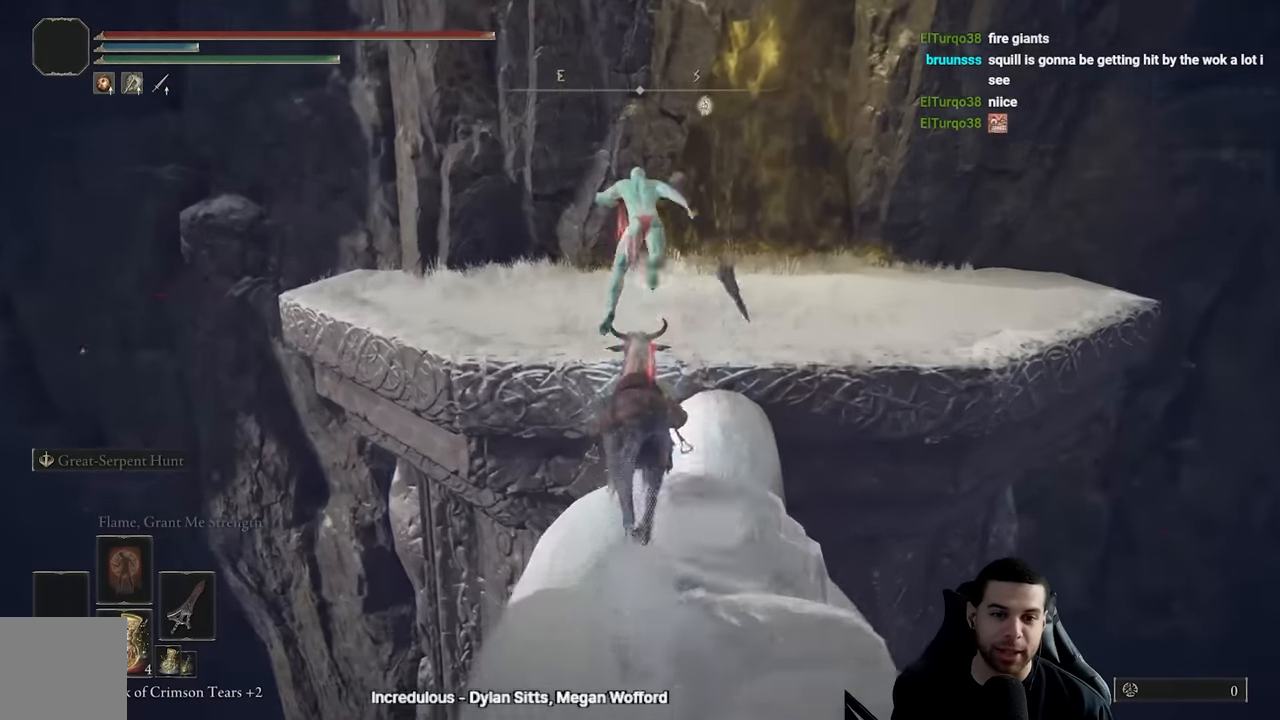
{"buttons": [], "left_stick": "up-right", "right_stick": "center", "events": [[67, "A", "down"], [167, "A", "up"]]}
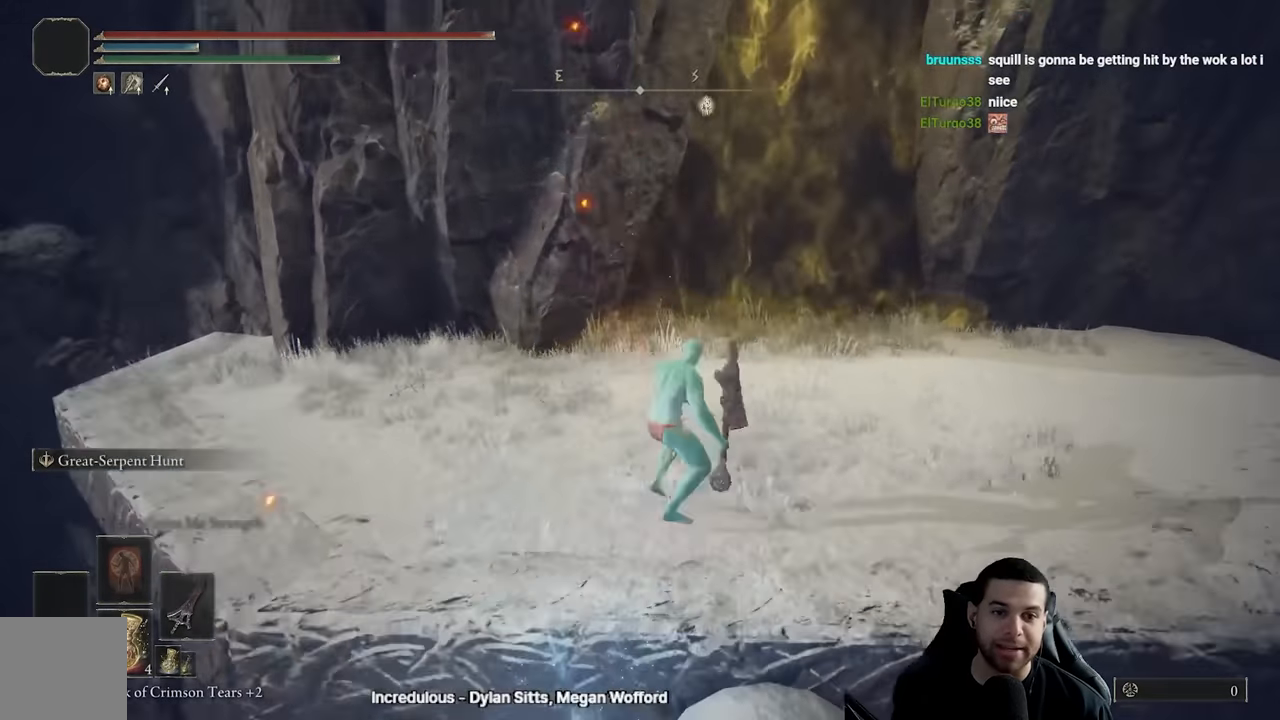
{"buttons": ["B"], "left_stick": "up-right", "right_stick": "down", "events": [[183, "B", "down"], [483, "right_stick", "down"]]}
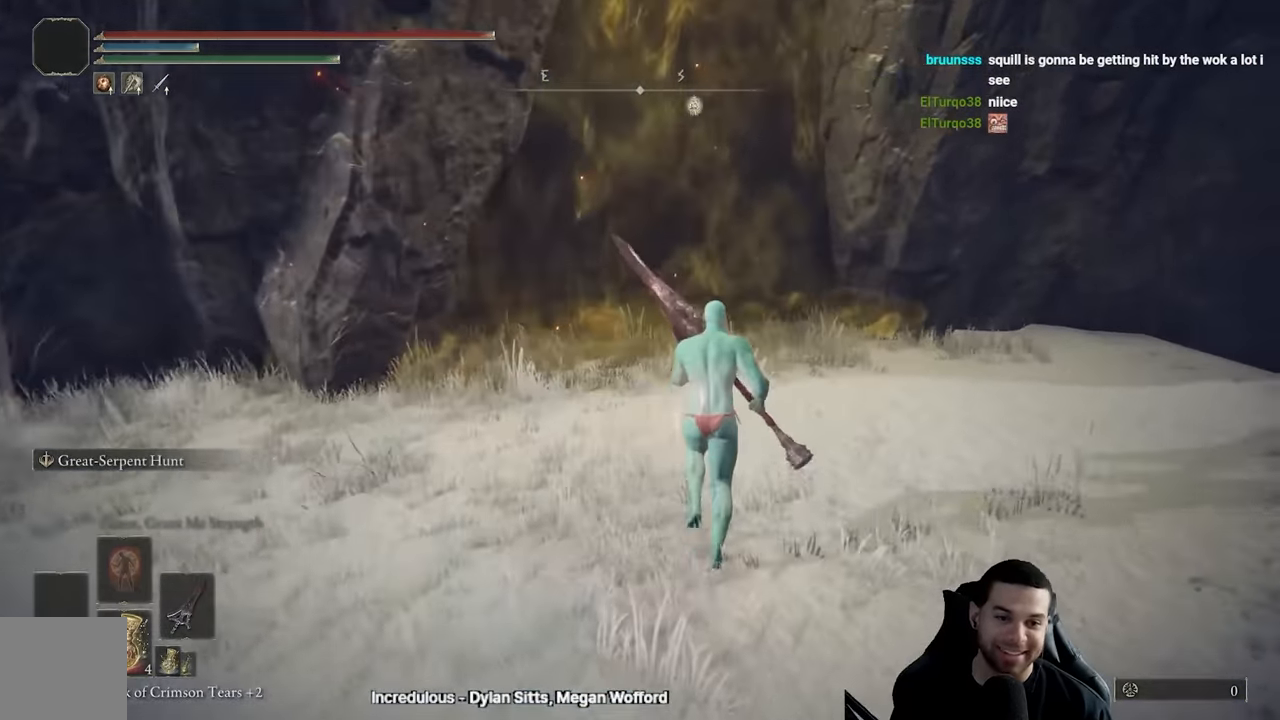
{"buttons": [], "left_stick": "up", "right_stick": "center", "events": [[133, "right_stick", "center"], [183, "left_stick", "up"], [383, "B", "up"]]}
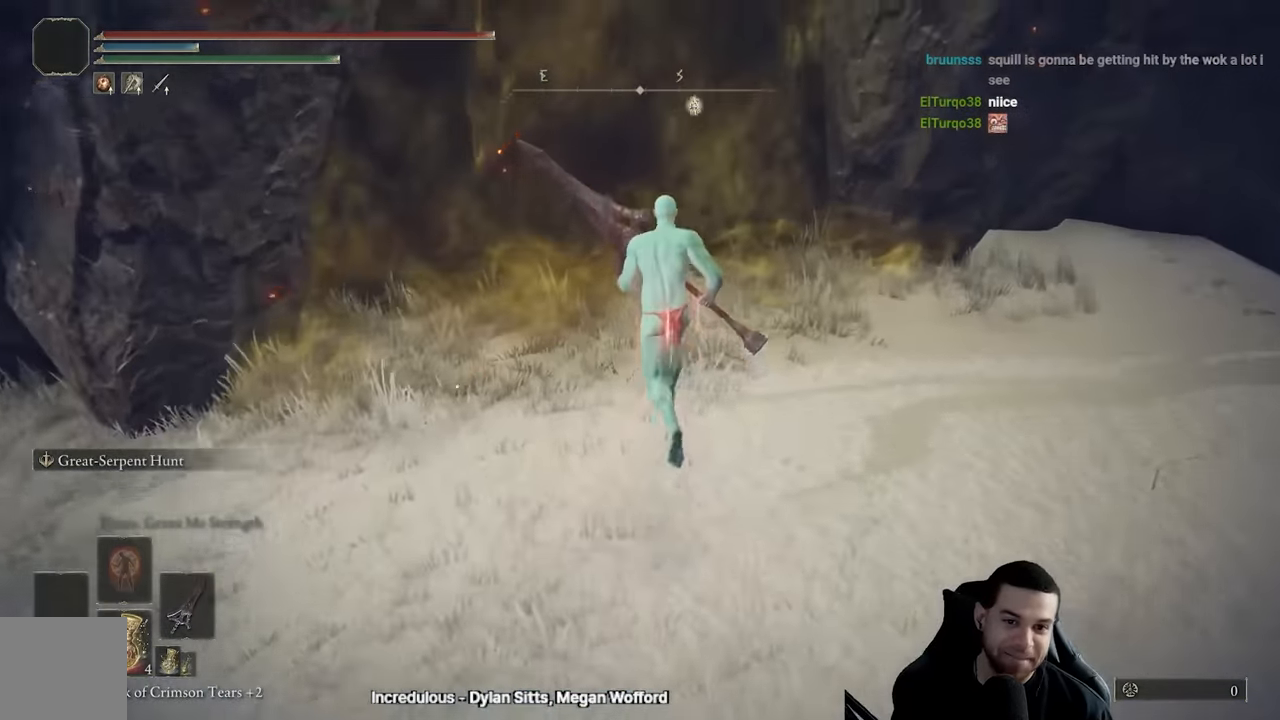
{"buttons": [], "left_stick": "up-left", "right_stick": "center", "events": [[117, "left_stick", "up-left"], [167, "Y", "down"], [250, "Y", "up"], [350, "Y", "down"], [433, "Y", "up"]]}
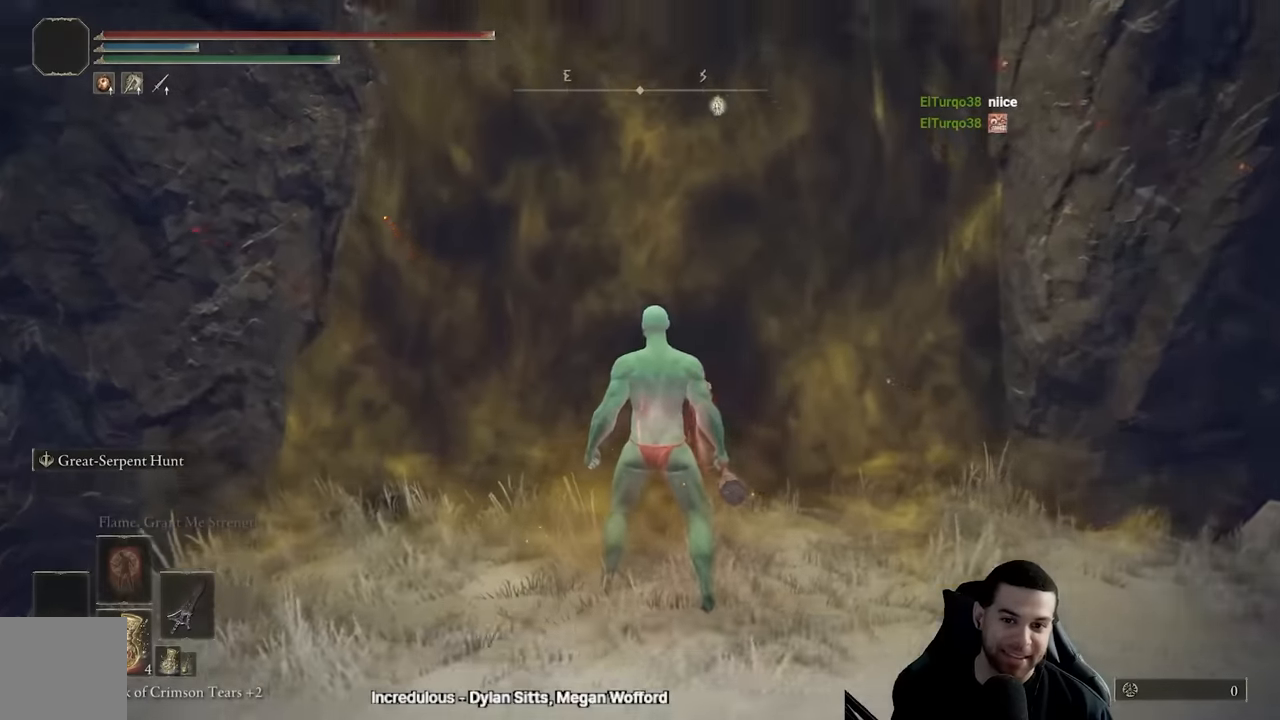
{"buttons": [], "left_stick": "center", "right_stick": "center", "events": [[17, "Y", "down"], [117, "left_stick", "up"], [133, "Y", "up"], [233, "left_stick", "center"]]}
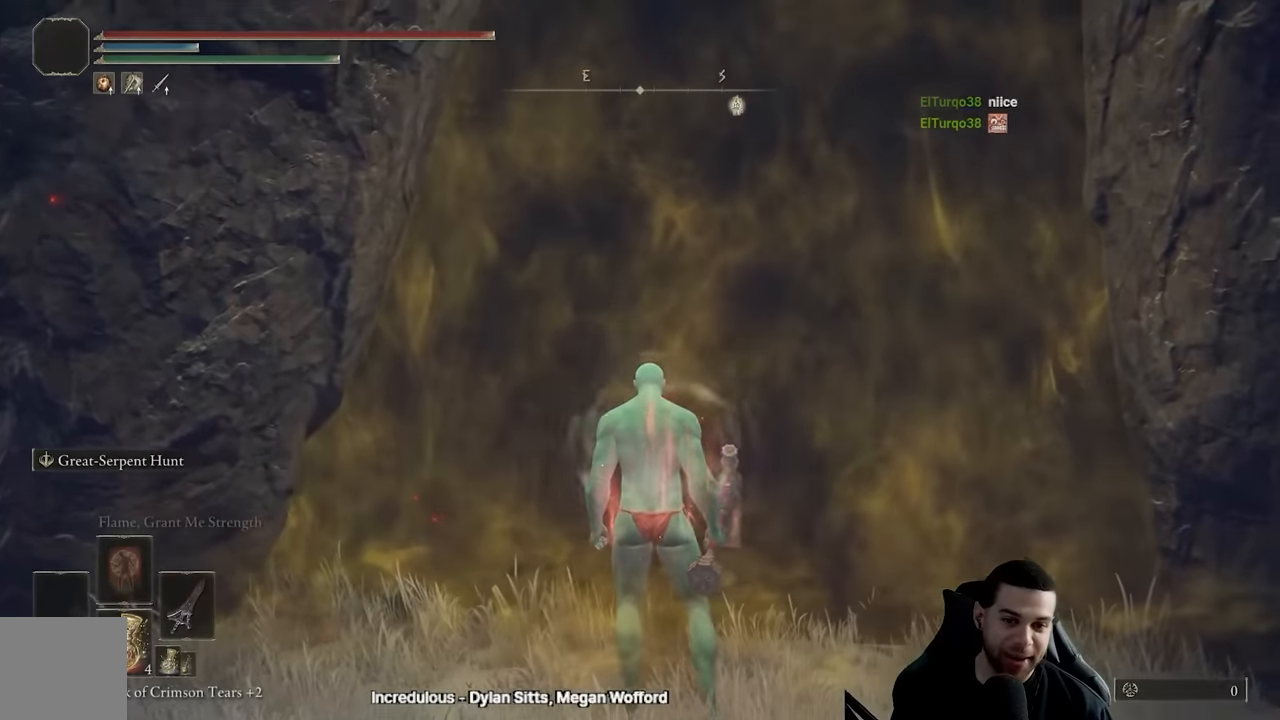
{"buttons": [], "left_stick": "up", "right_stick": "center", "events": [[483, "left_stick", "up"]]}
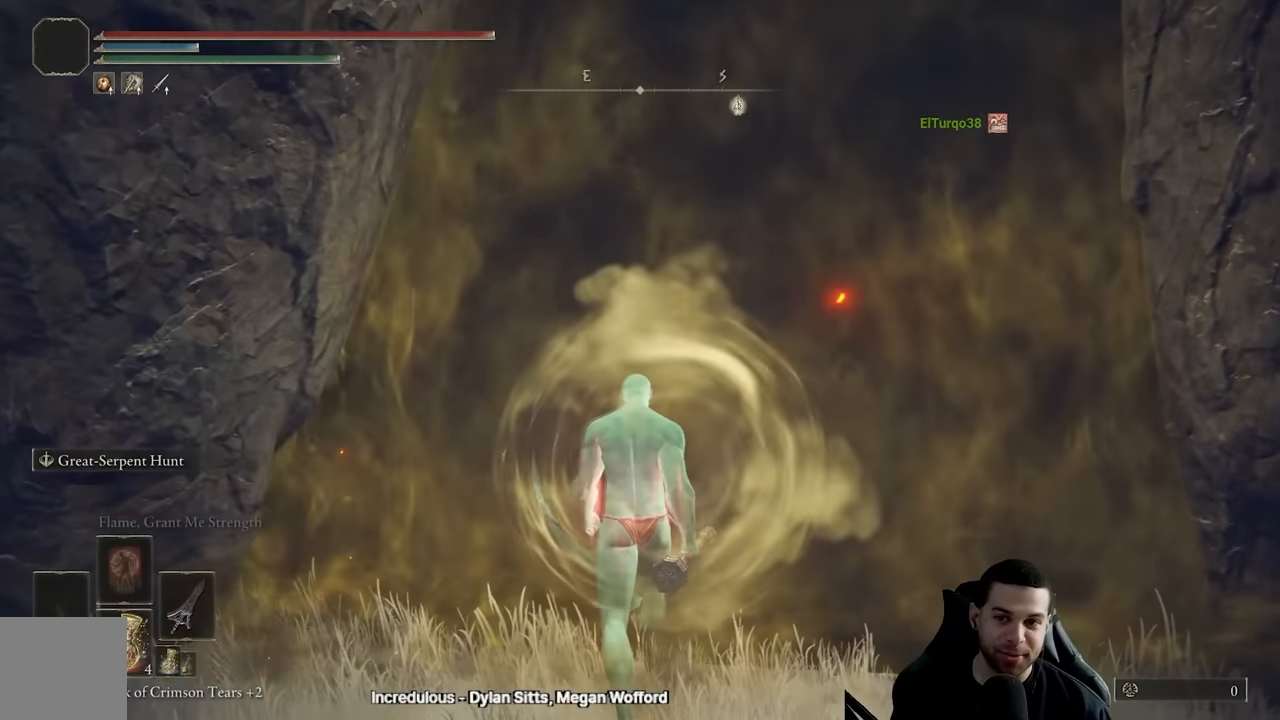
{"buttons": [], "left_stick": "center", "right_stick": "center", "events": [[333, "left_stick", "center"]]}
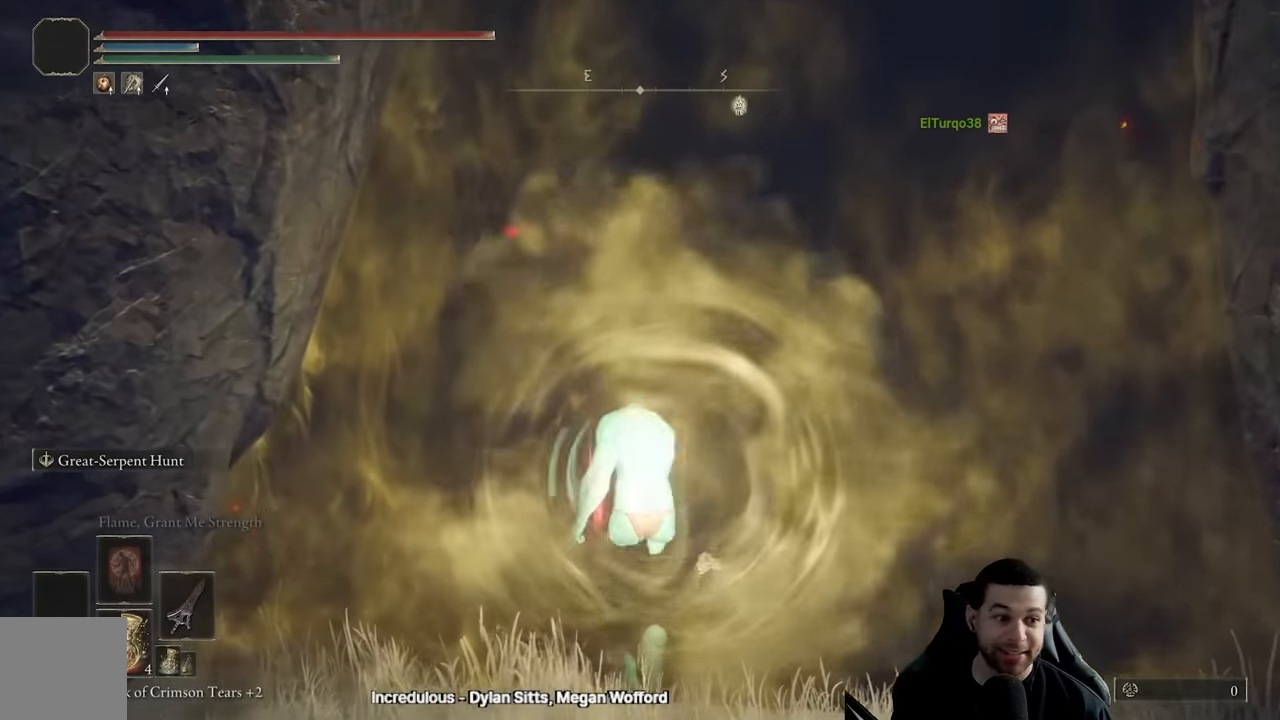
{"buttons": [], "left_stick": "up", "right_stick": "center", "events": [[67, "left_stick", "up"]]}
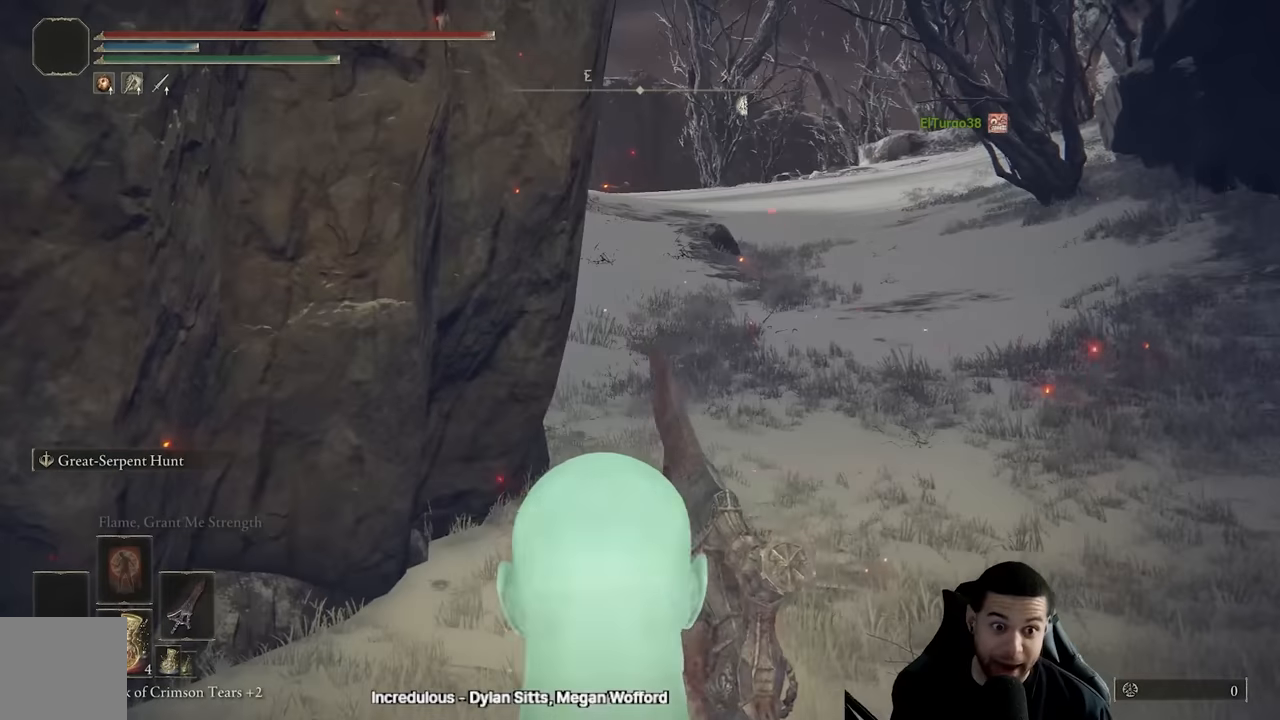
{"buttons": [], "left_stick": "up-right", "right_stick": "right", "events": [[233, "left_stick", "up-right"], [483, "right_stick", "right"]]}
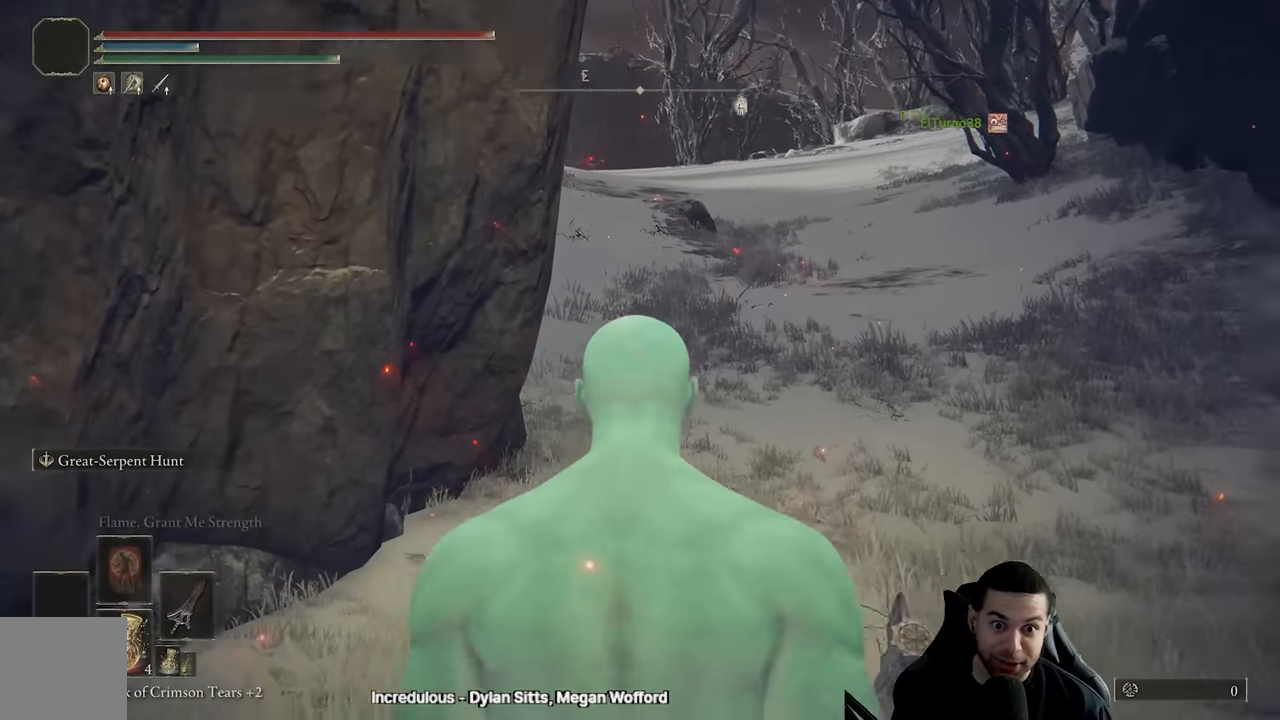
{"buttons": [], "left_stick": "up", "right_stick": "center", "events": [[33, "right_stick", "center"], [67, "left_stick", "up"]]}
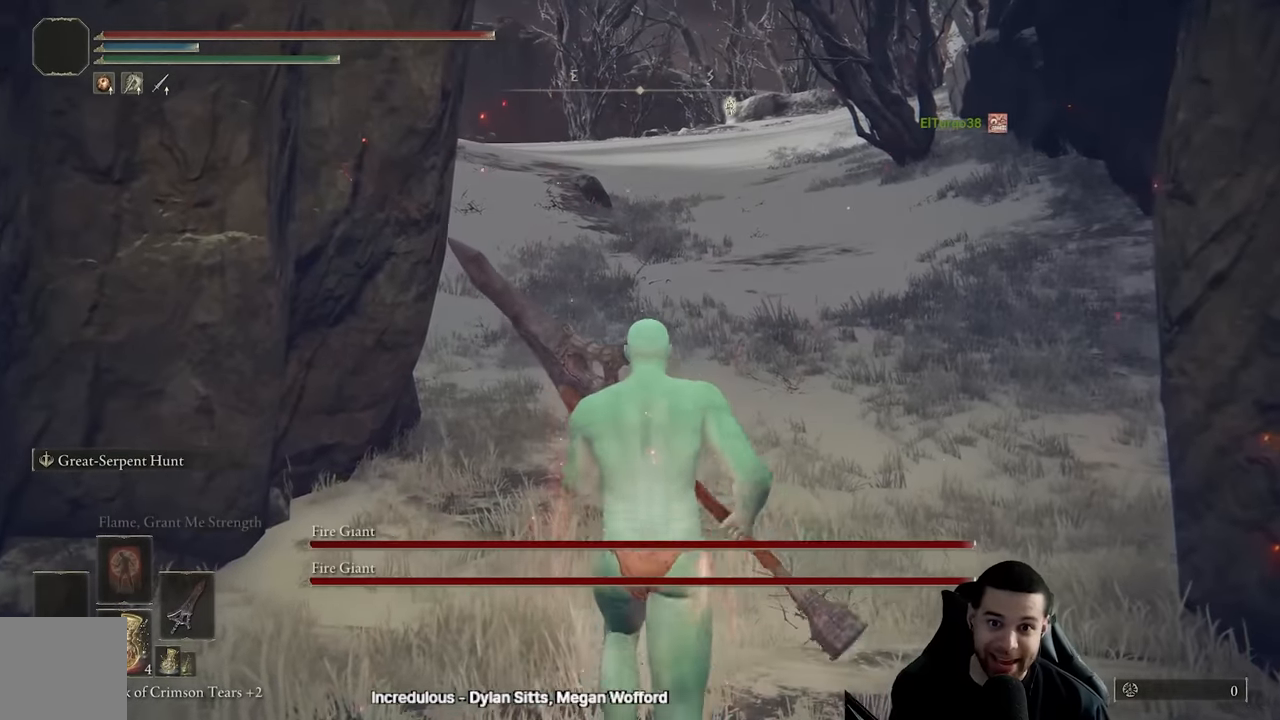
{"buttons": ["B"], "left_stick": "up", "right_stick": "center", "events": [[383, "B", "down"]]}
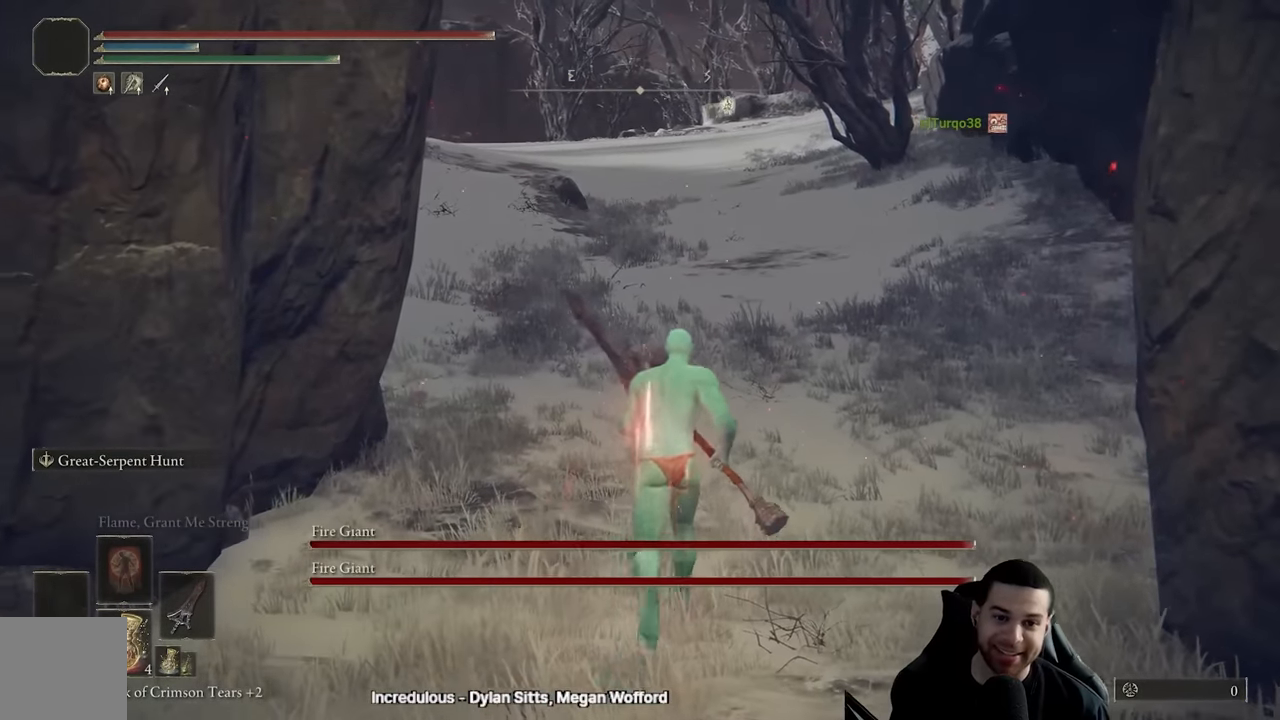
{"buttons": ["B"], "left_stick": "up", "right_stick": "center", "events": []}
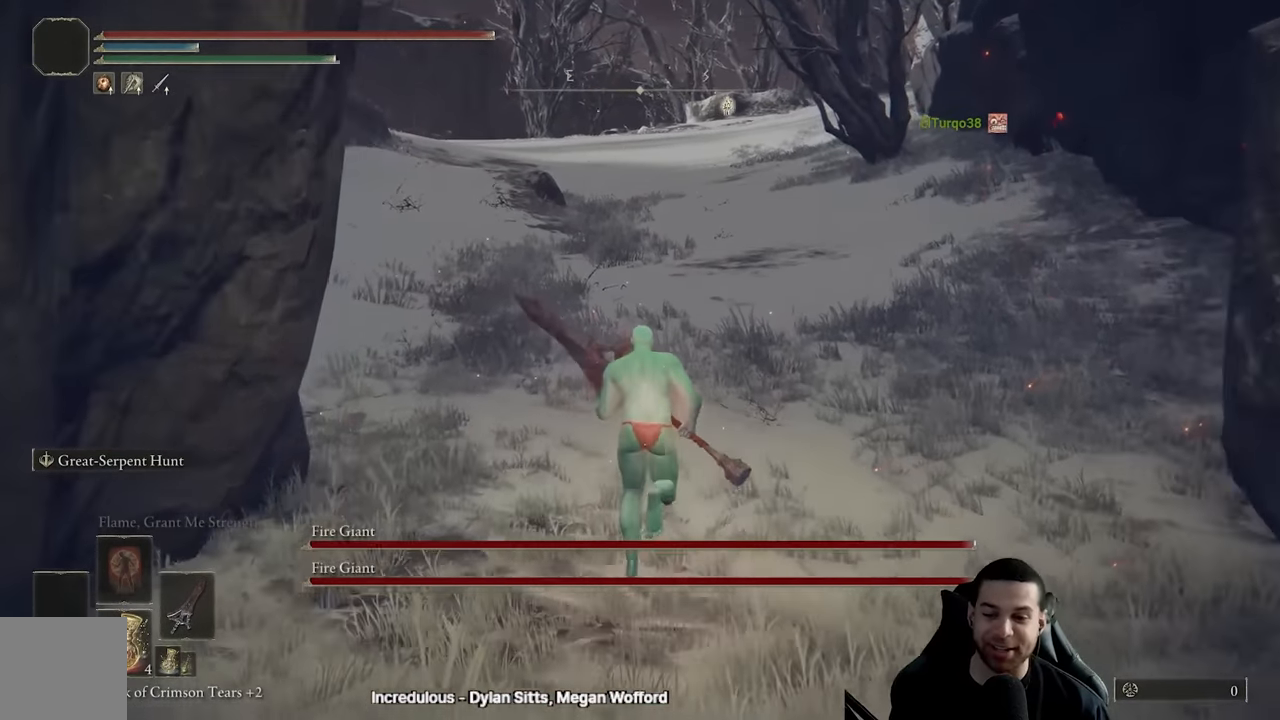
{"buttons": ["B"], "left_stick": "up", "right_stick": "center", "events": [[117, "DPAD_DOWN", "down"], [217, "DPAD_DOWN", "up"], [300, "DPAD_DOWN", "down"], [400, "DPAD_DOWN", "up"]]}
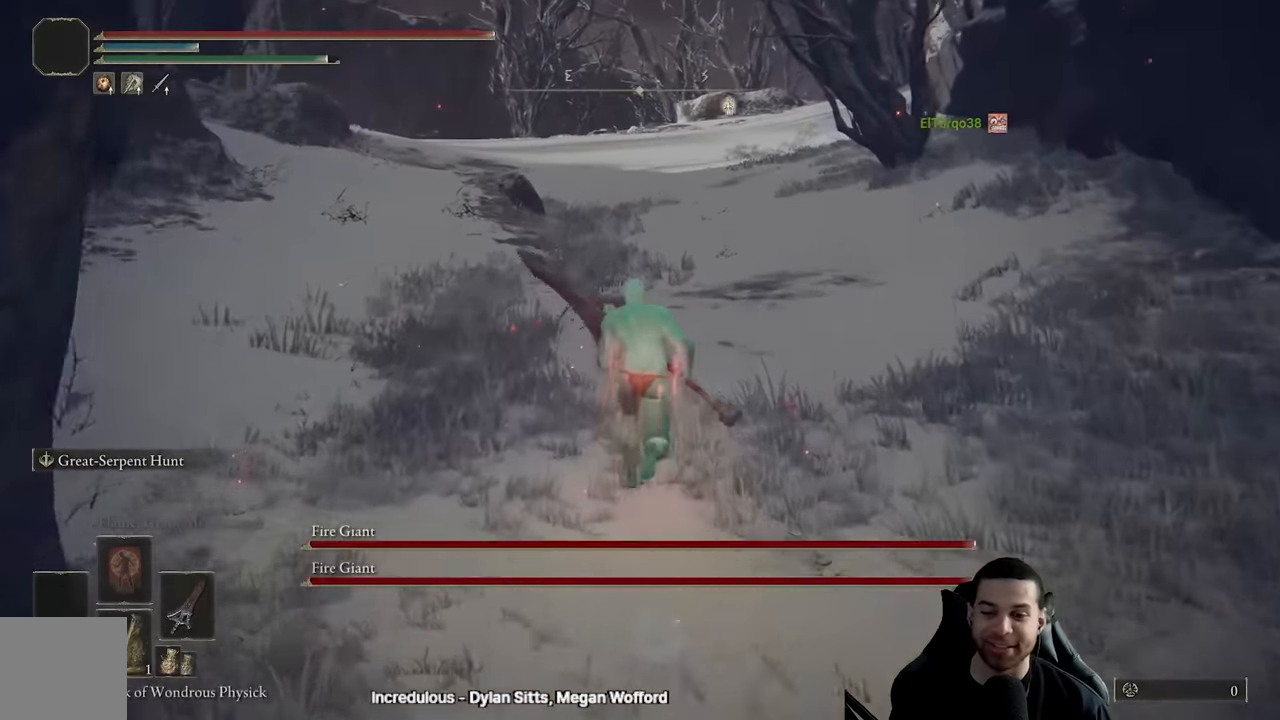
{"buttons": ["B"], "left_stick": "up", "right_stick": "center", "events": [[83, "DPAD_RIGHT", "down"], [183, "DPAD_RIGHT", "up"]]}
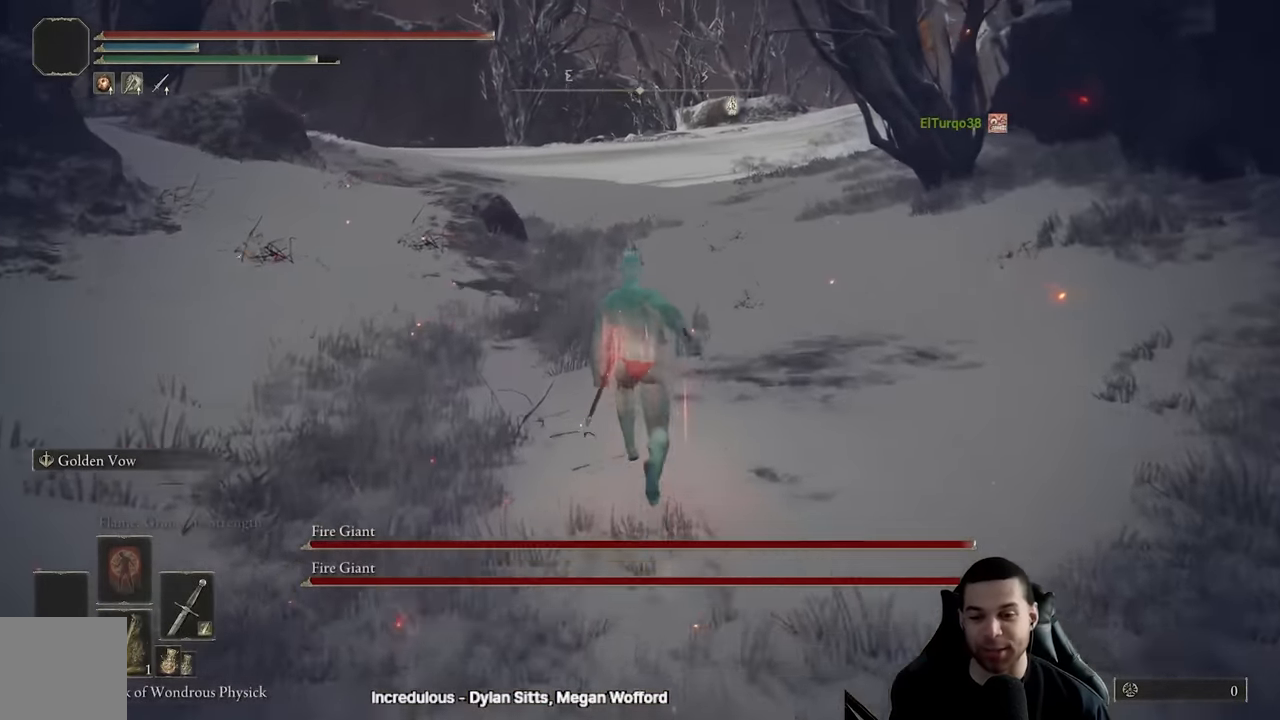
{"buttons": ["B"], "left_stick": "up", "right_stick": "center", "events": []}
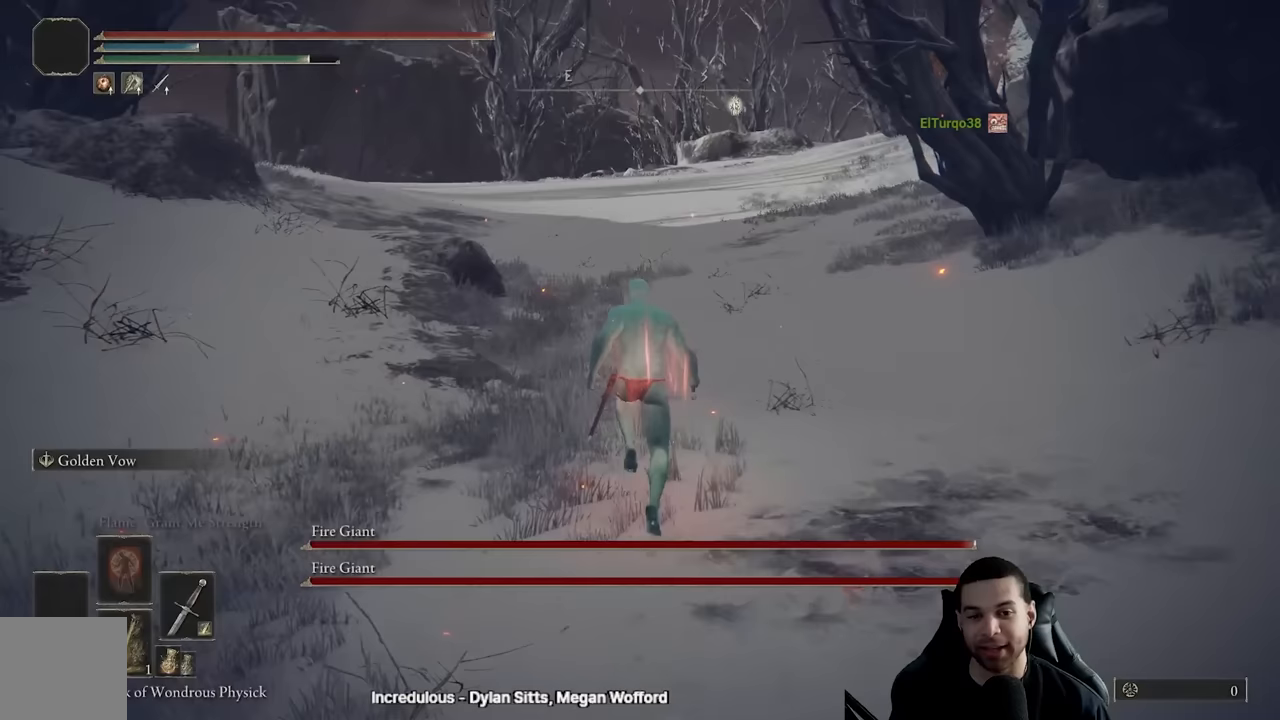
{"buttons": ["B"], "left_stick": "up", "right_stick": "center", "events": [[250, "B", "up"], [367, "B", "down"]]}
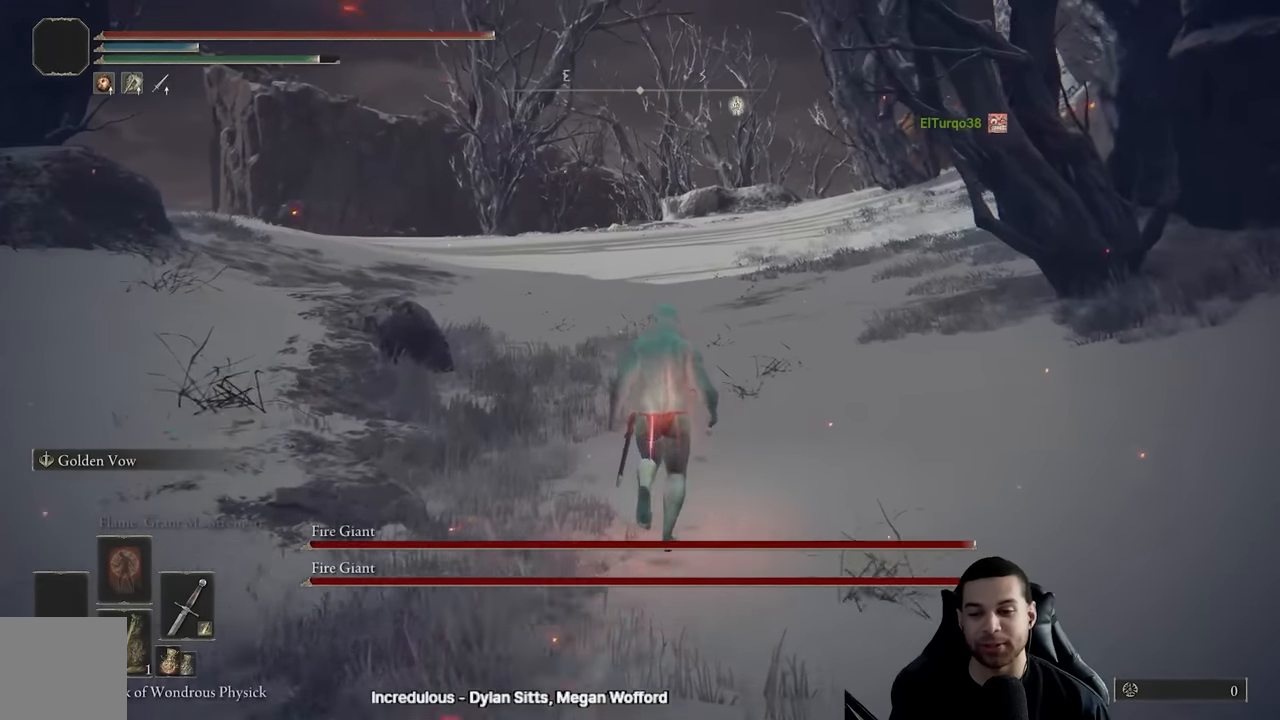
{"buttons": ["B"], "left_stick": "up", "right_stick": "center", "events": [[350, "DPAD_LEFT", "down"], [450, "DPAD_LEFT", "up"]]}
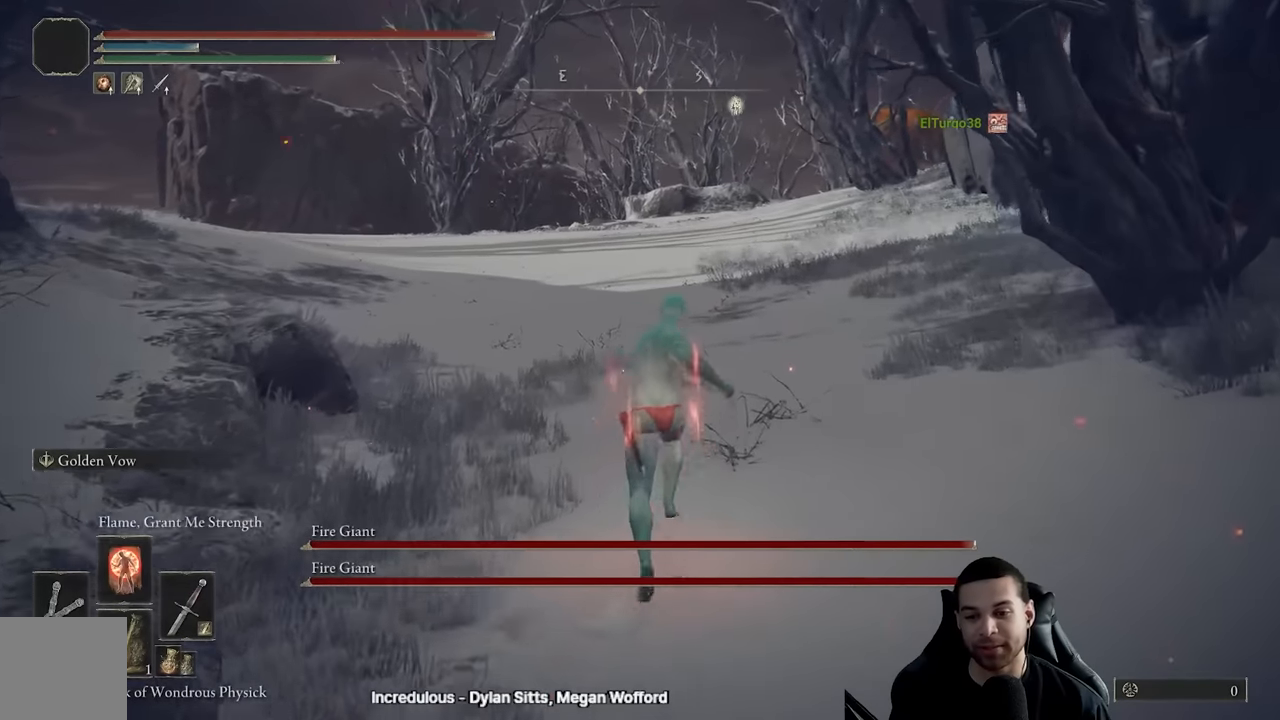
{"buttons": ["B"], "left_stick": "up", "right_stick": "center", "events": [[83, "right_stick", "right"], [200, "right_stick", "center"]]}
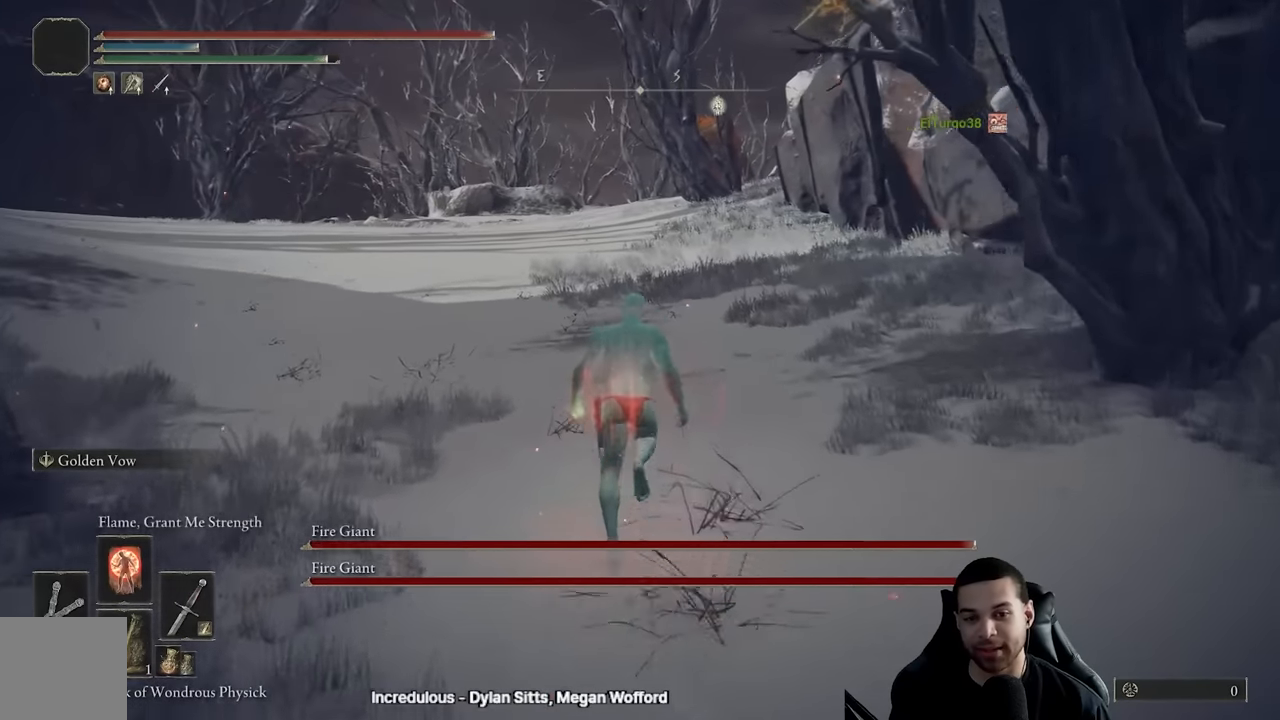
{"buttons": ["B"], "left_stick": "up", "right_stick": "center", "events": []}
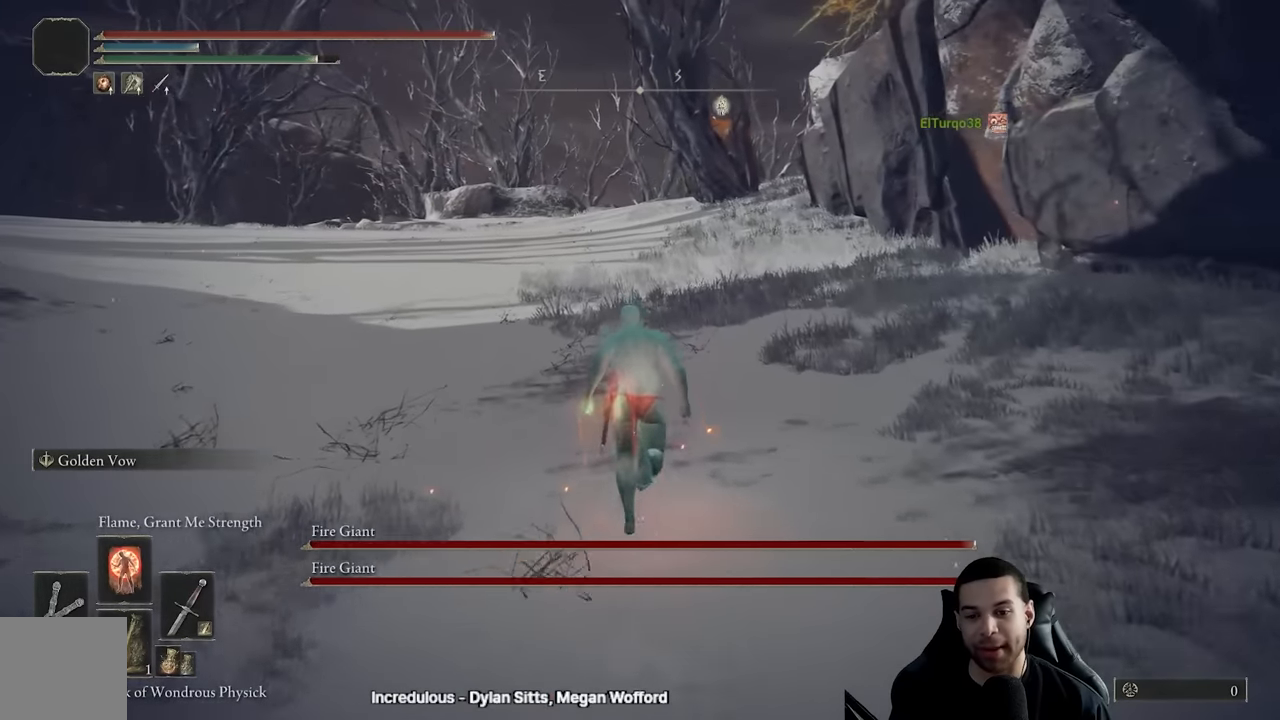
{"buttons": ["B"], "left_stick": "up", "right_stick": "center", "events": []}
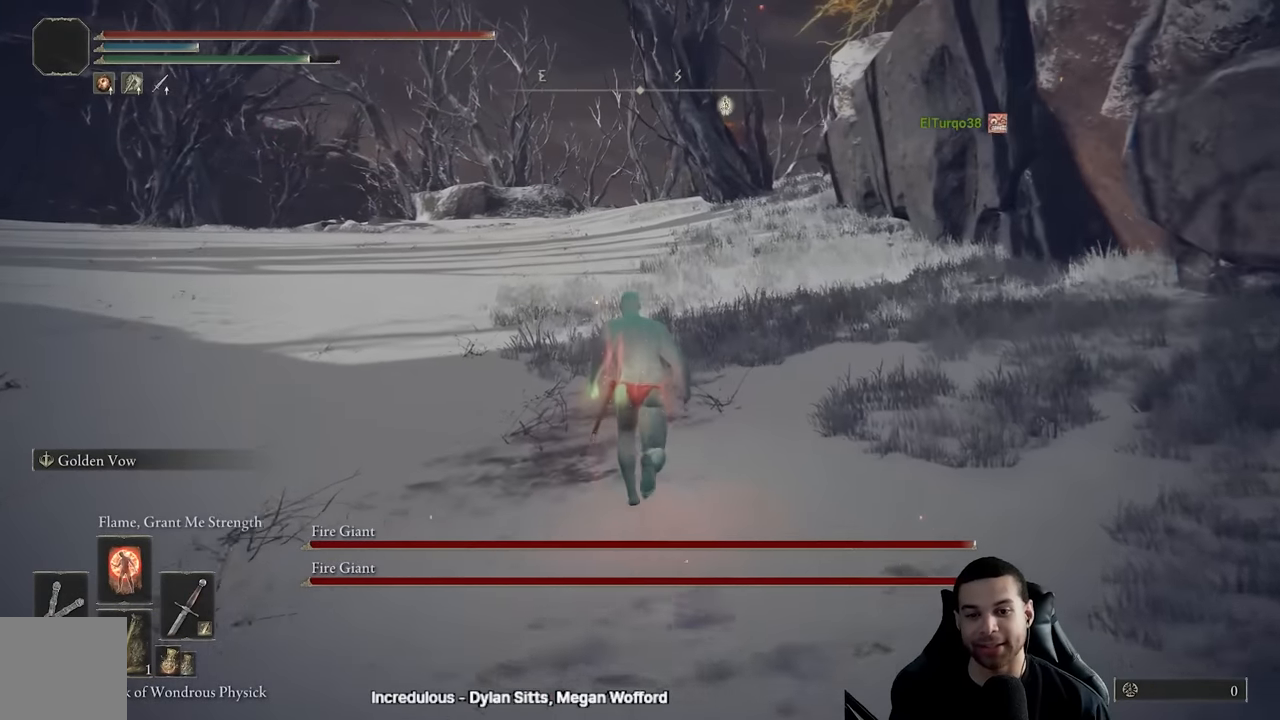
{"buttons": [], "left_stick": "up", "right_stick": "center", "events": [[133, "X", "down"], [283, "X", "up"], [367, "B", "up"]]}
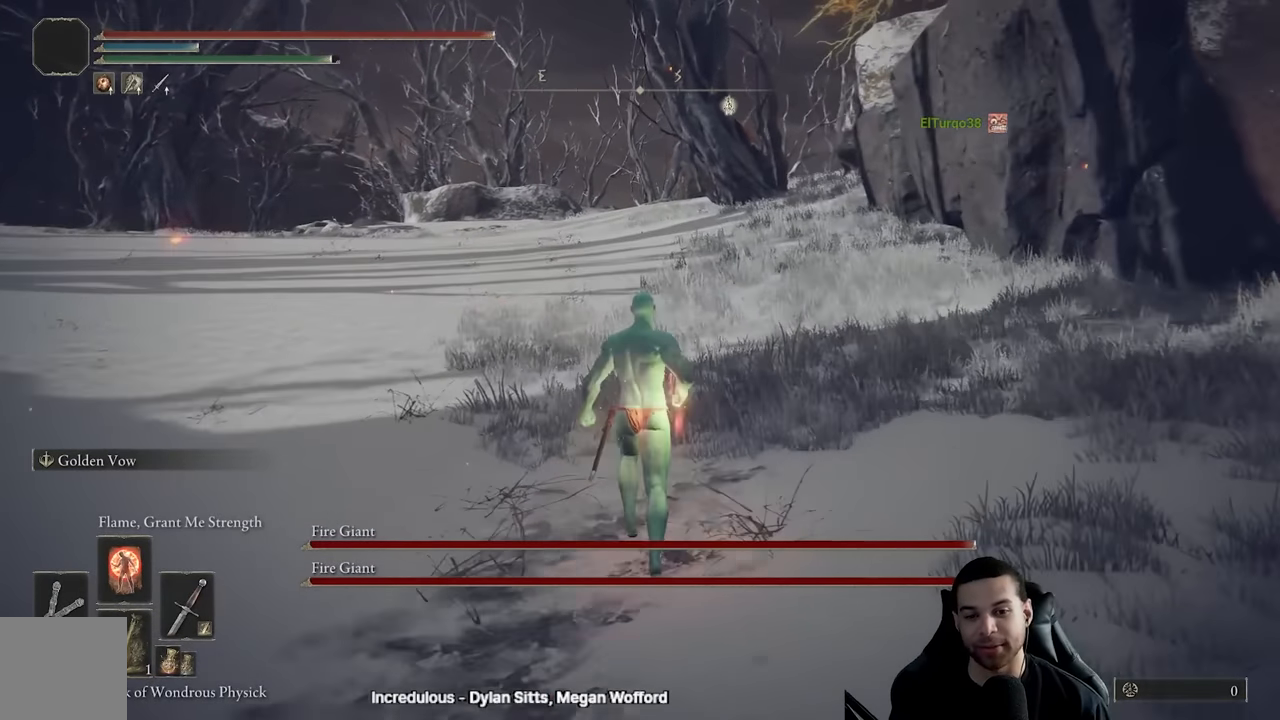
{"buttons": [], "left_stick": "up", "right_stick": "center", "events": []}